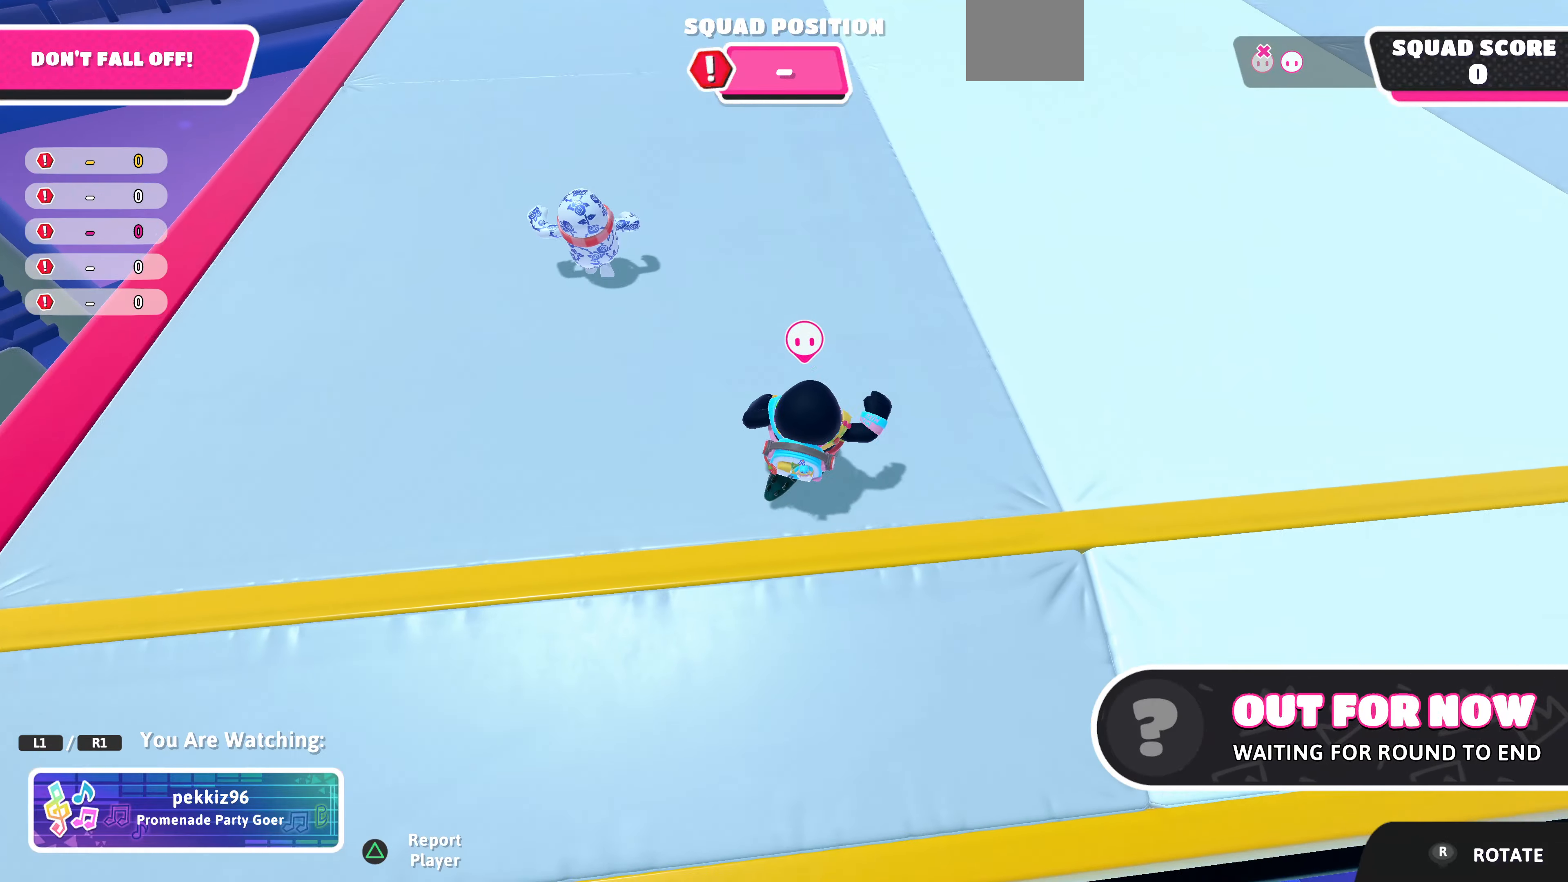
Gameplay with a controller (PlayStation layout); each line is a JSON object with the inputs held at the frame after it. "events" lists button and stick changes between this image and that frame as [ms after this image, input, new state], when the widget could be followed in between.
{"buttons": [], "left_stick": "center", "right_stick": "down", "events": [[400, "right_stick", "down"]]}
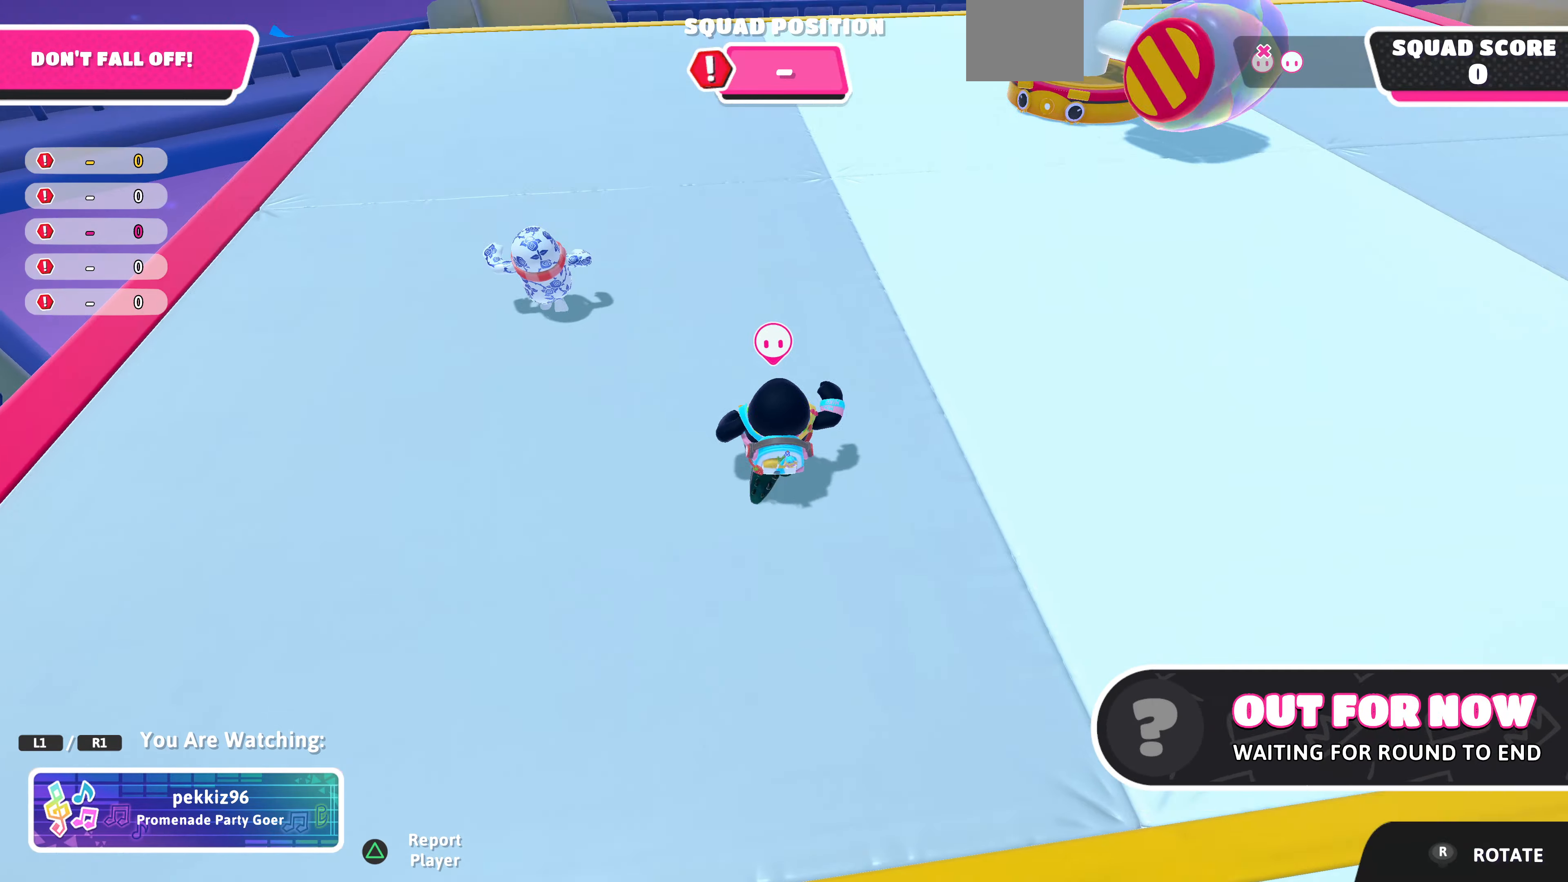
{"buttons": [], "left_stick": "center", "right_stick": "center", "events": [[167, "right_stick", "center"]]}
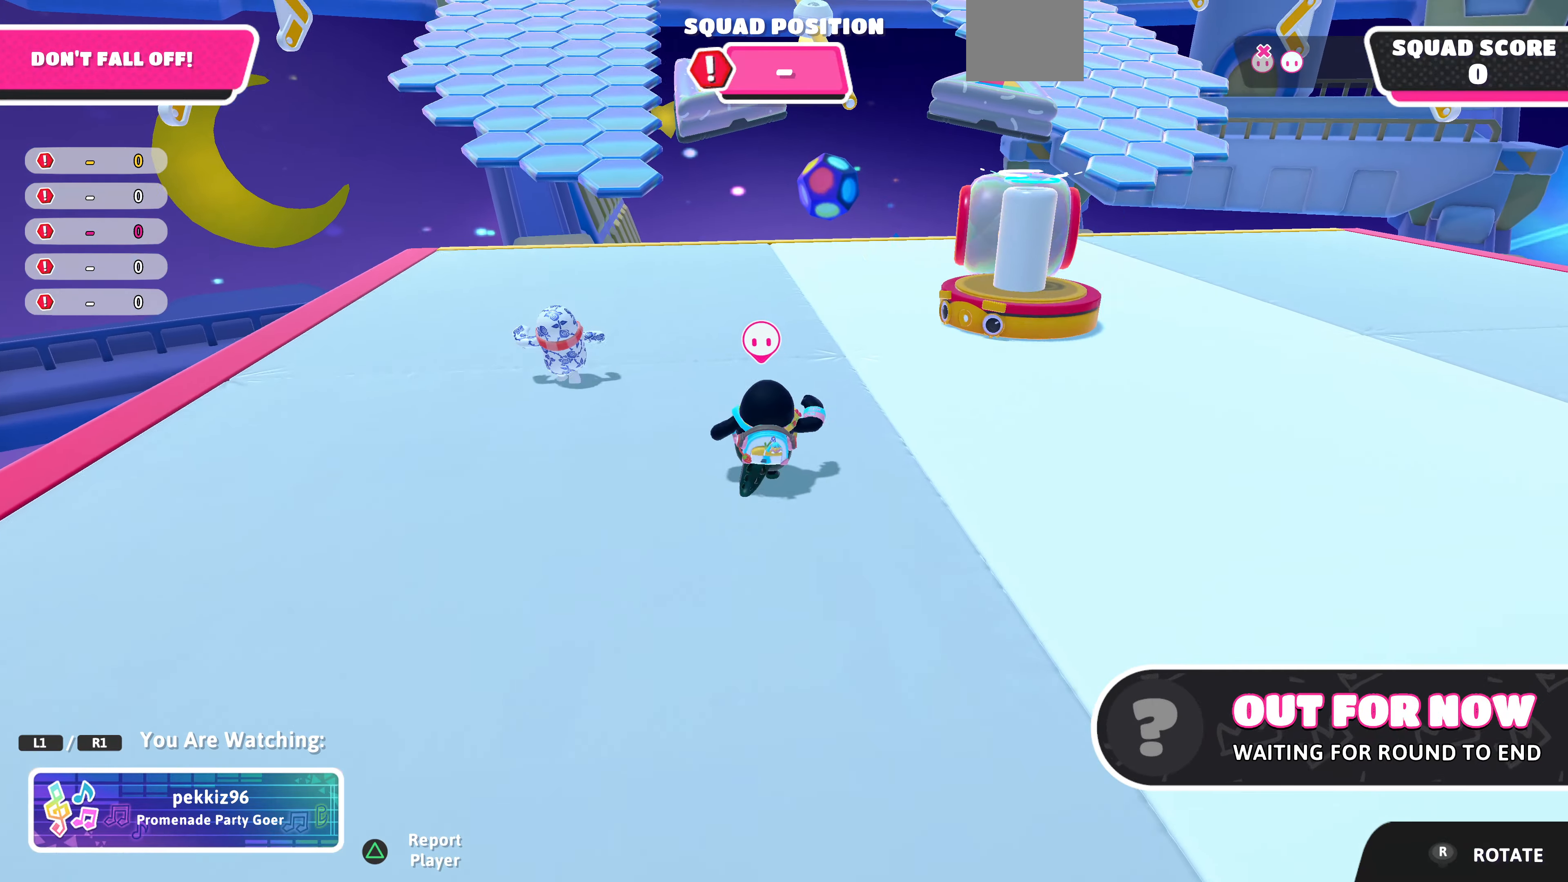
{"buttons": [], "left_stick": "center", "right_stick": "center", "events": []}
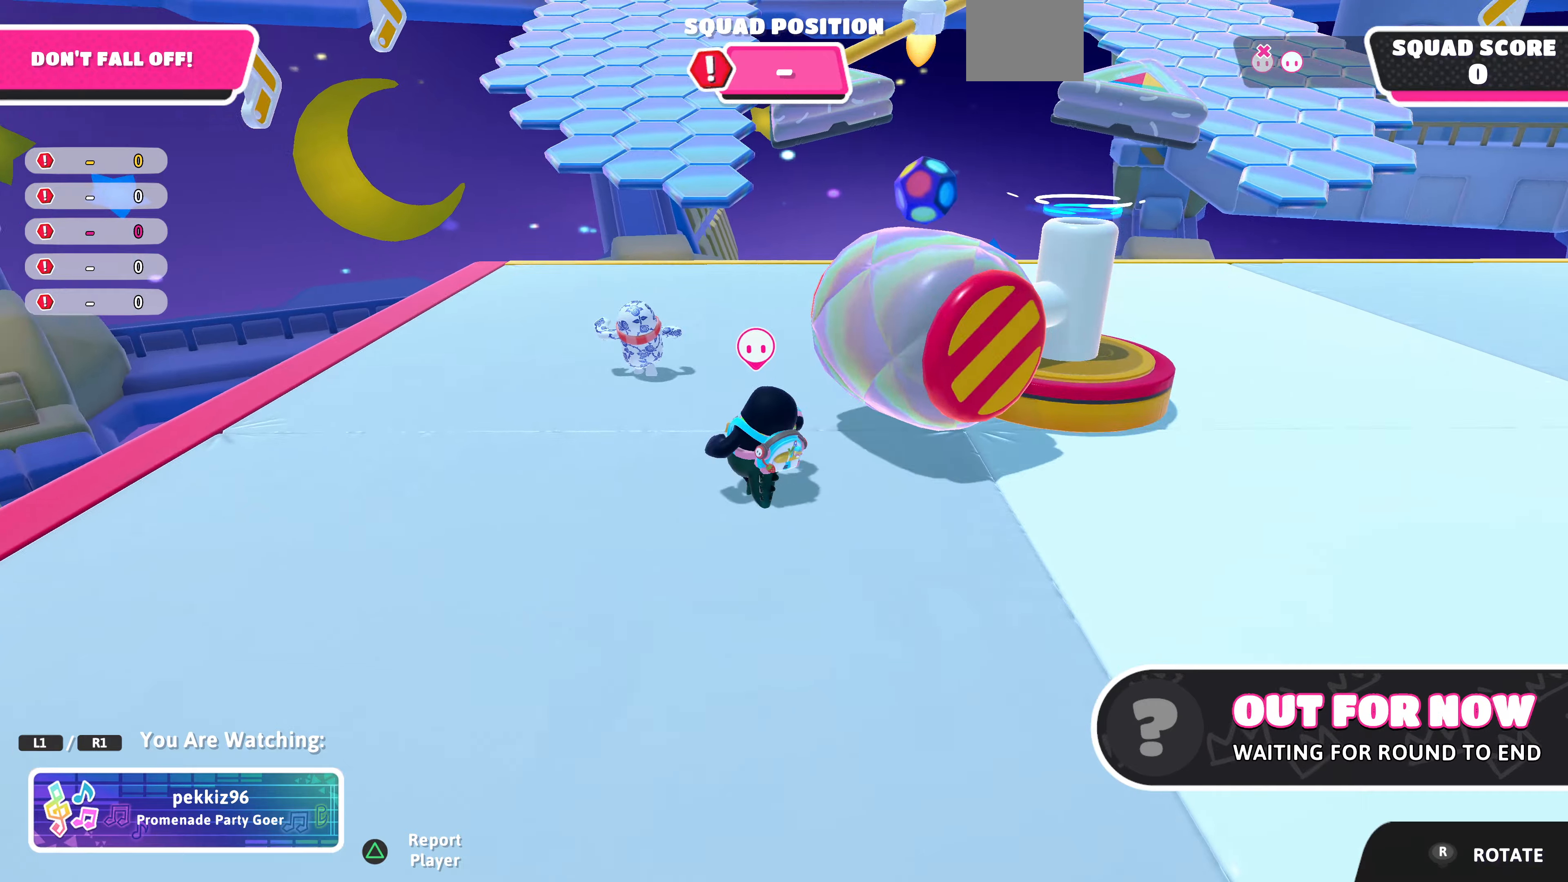
{"buttons": [], "left_stick": "center", "right_stick": "center", "events": []}
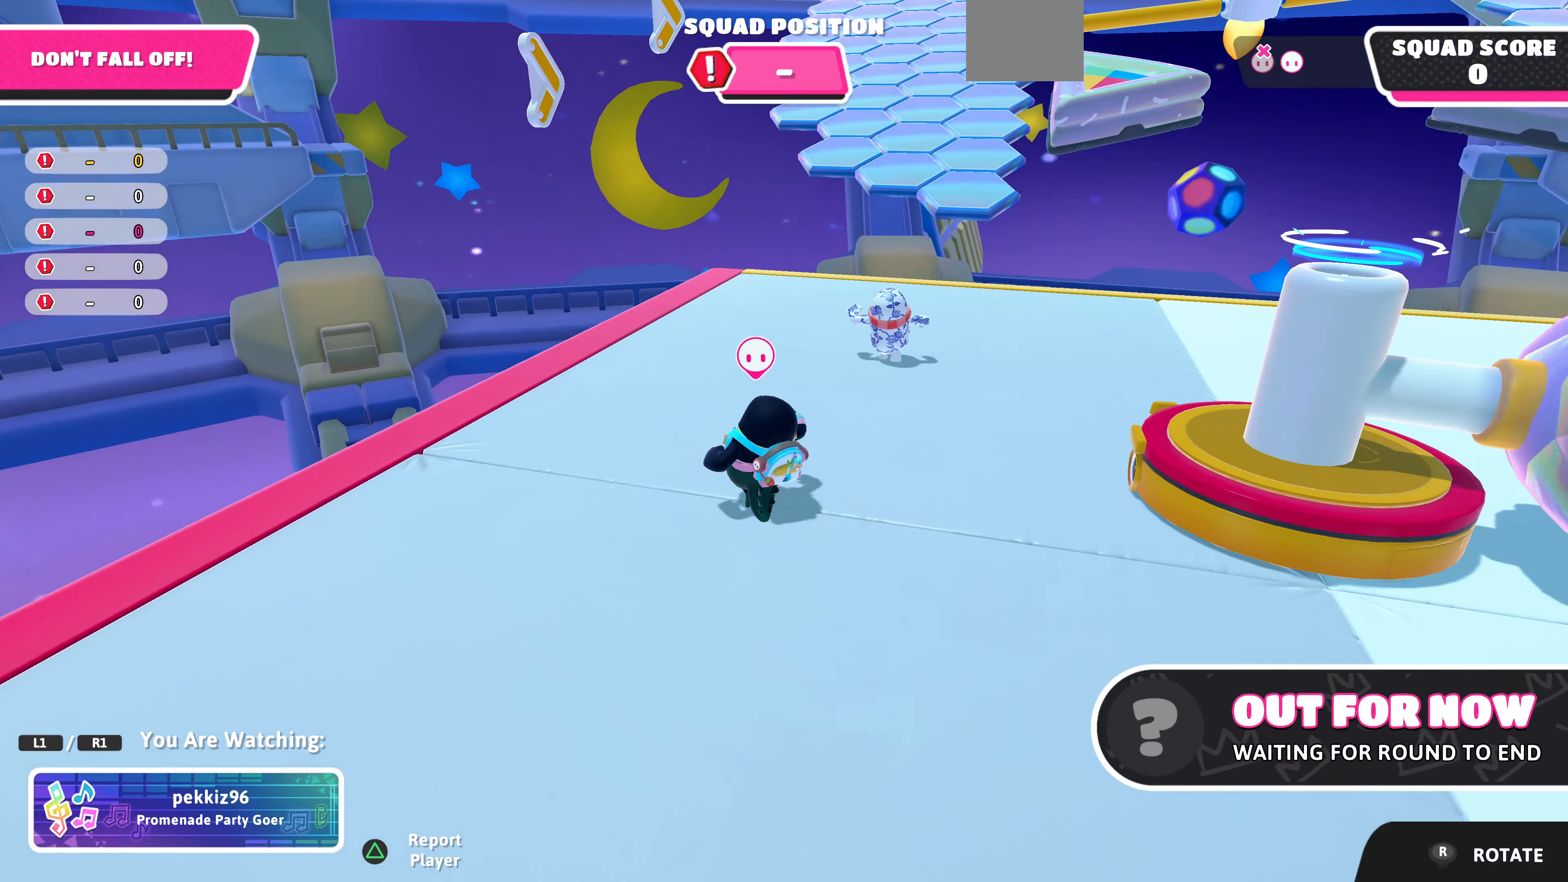
{"buttons": [], "left_stick": "center", "right_stick": "center", "events": []}
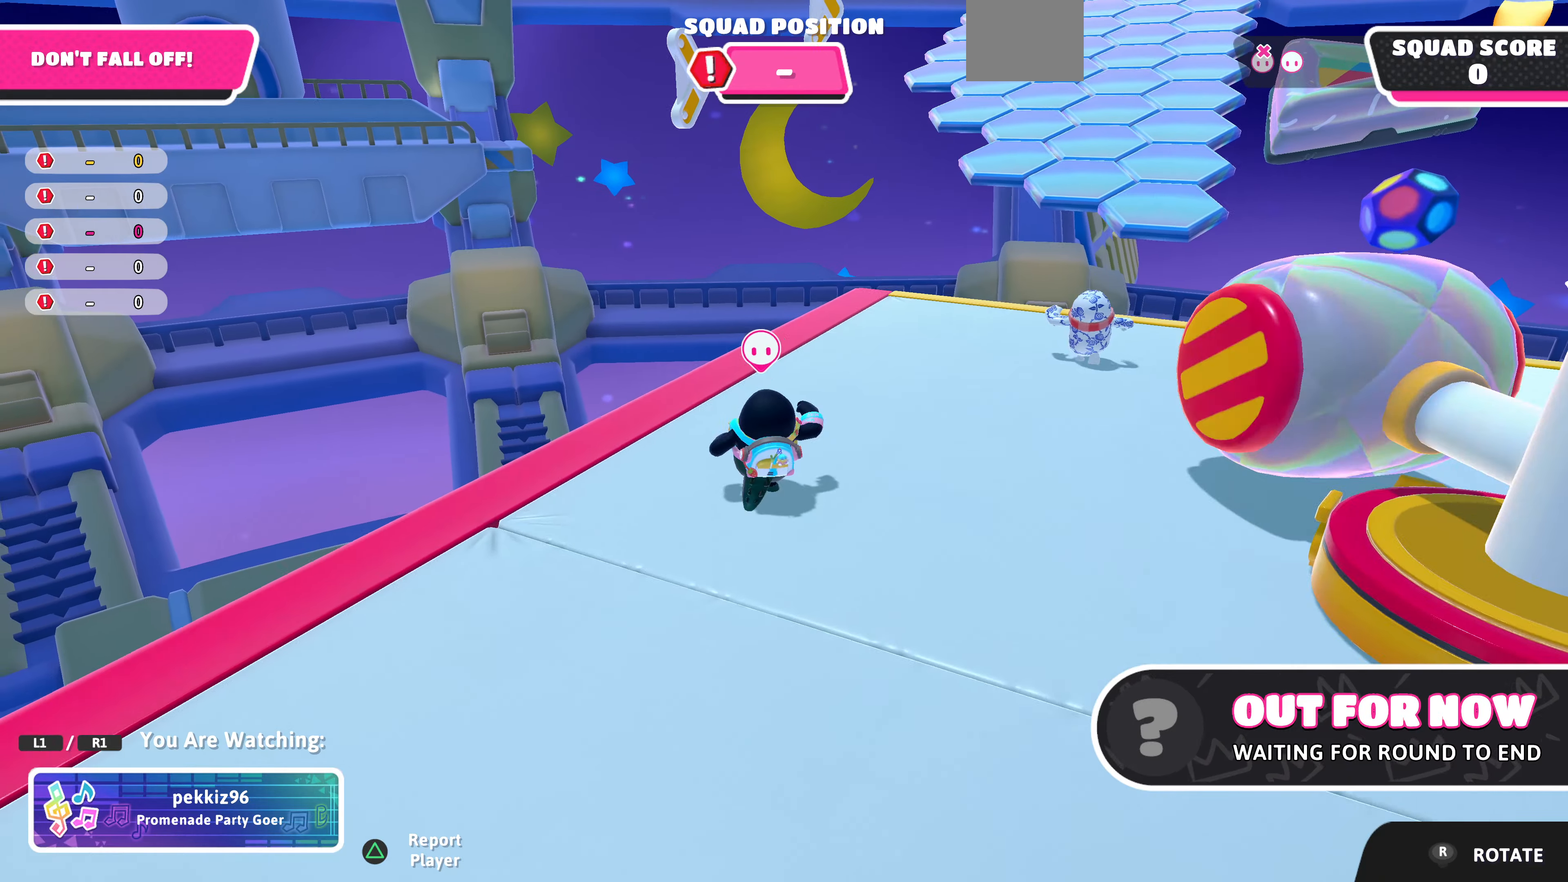
{"buttons": [], "left_stick": "center", "right_stick": "center", "events": []}
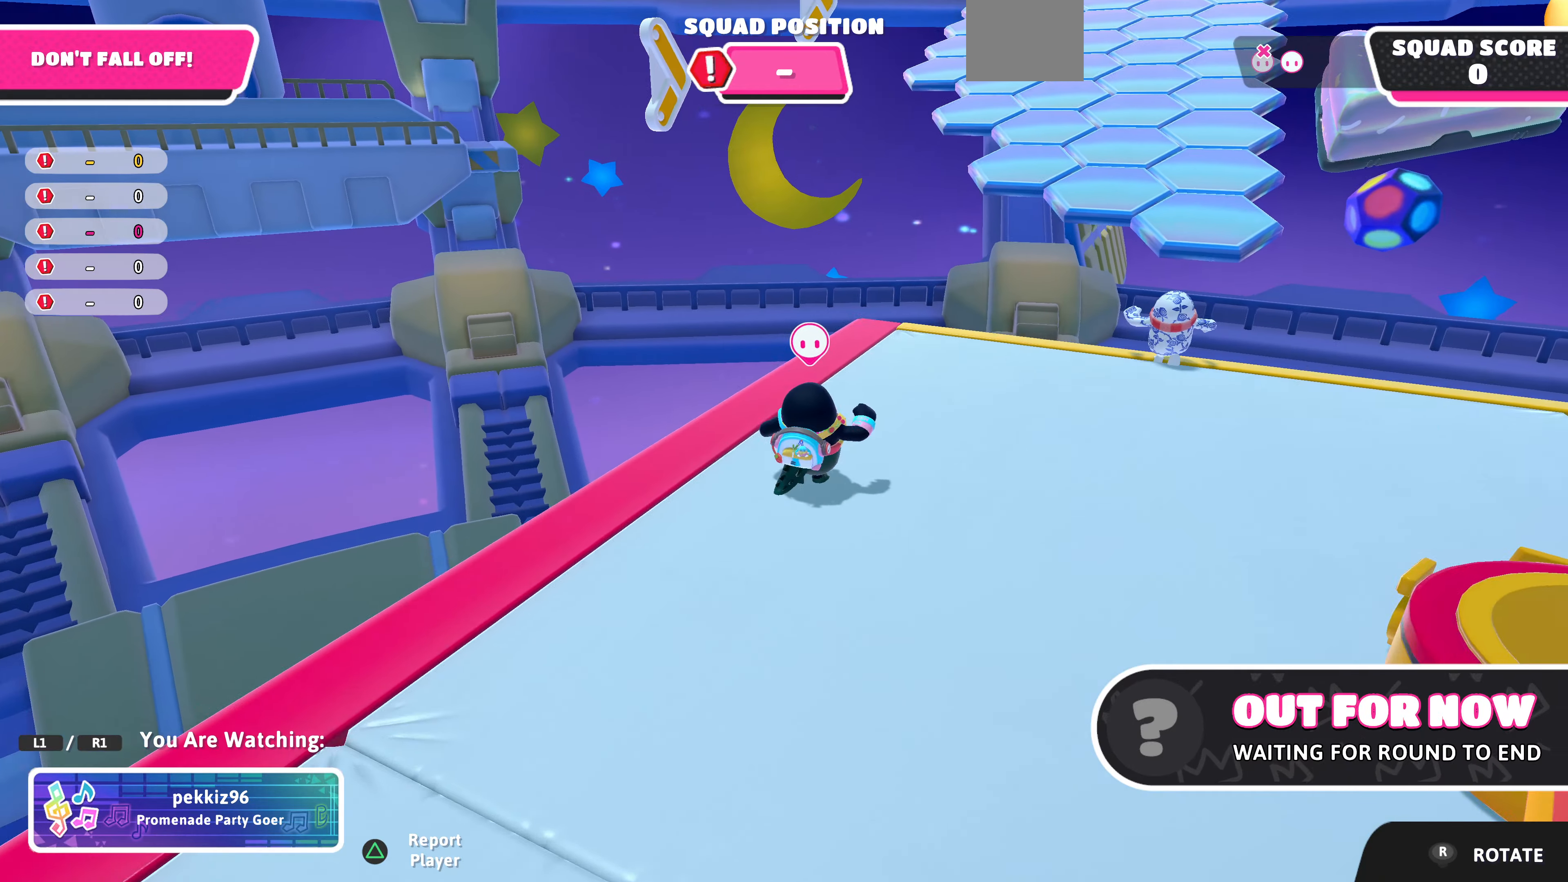
{"buttons": [], "left_stick": "center", "right_stick": "right", "events": [[233, "right_stick", "right"]]}
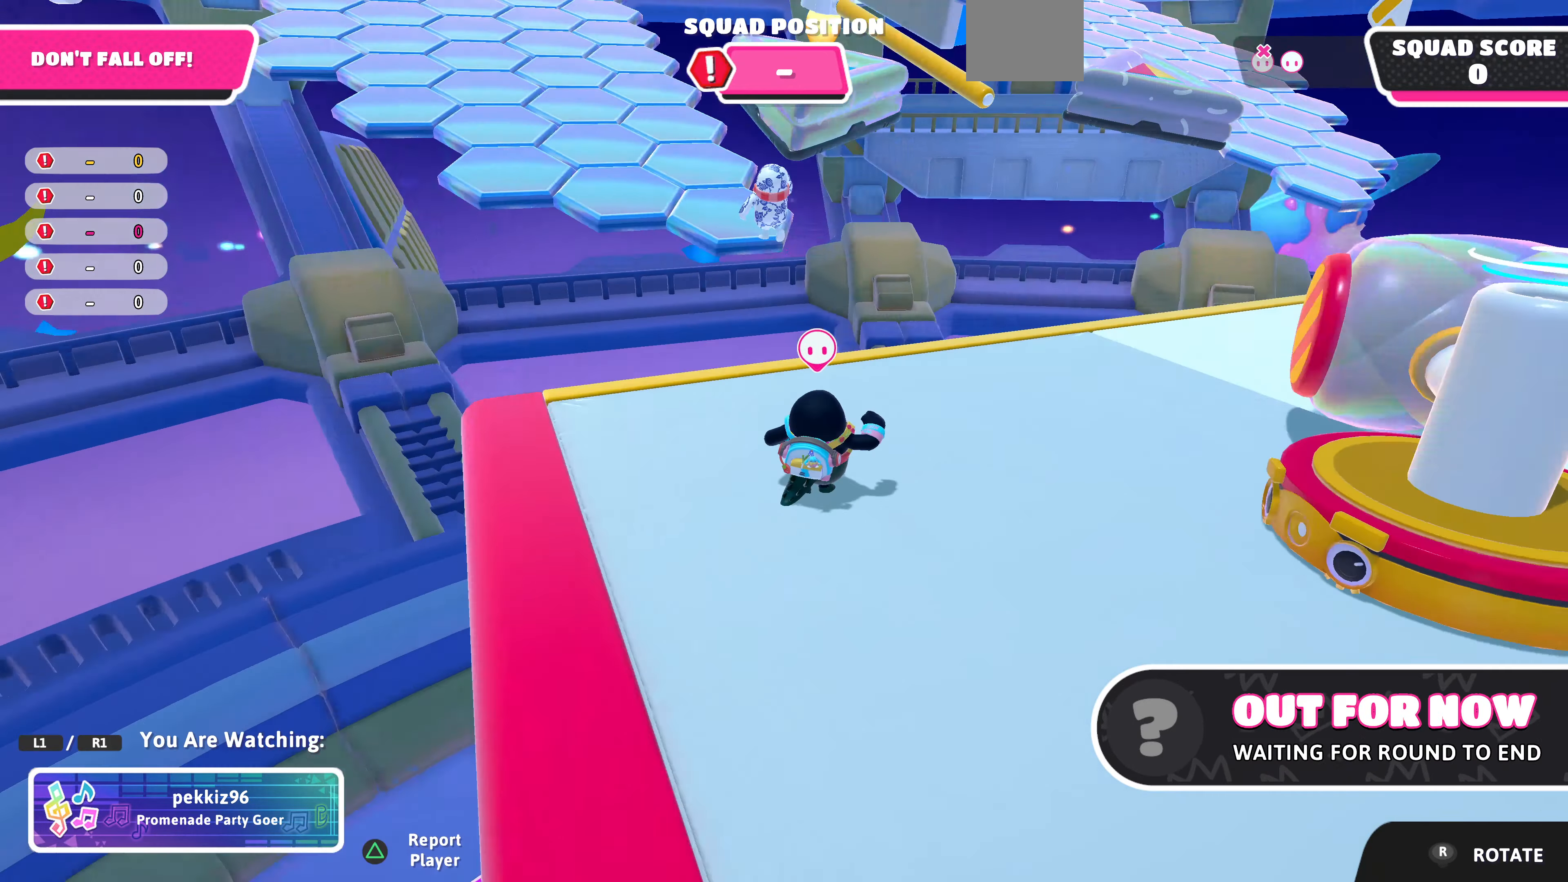
{"buttons": [], "left_stick": "center", "right_stick": "center", "events": [[100, "right_stick", "center"]]}
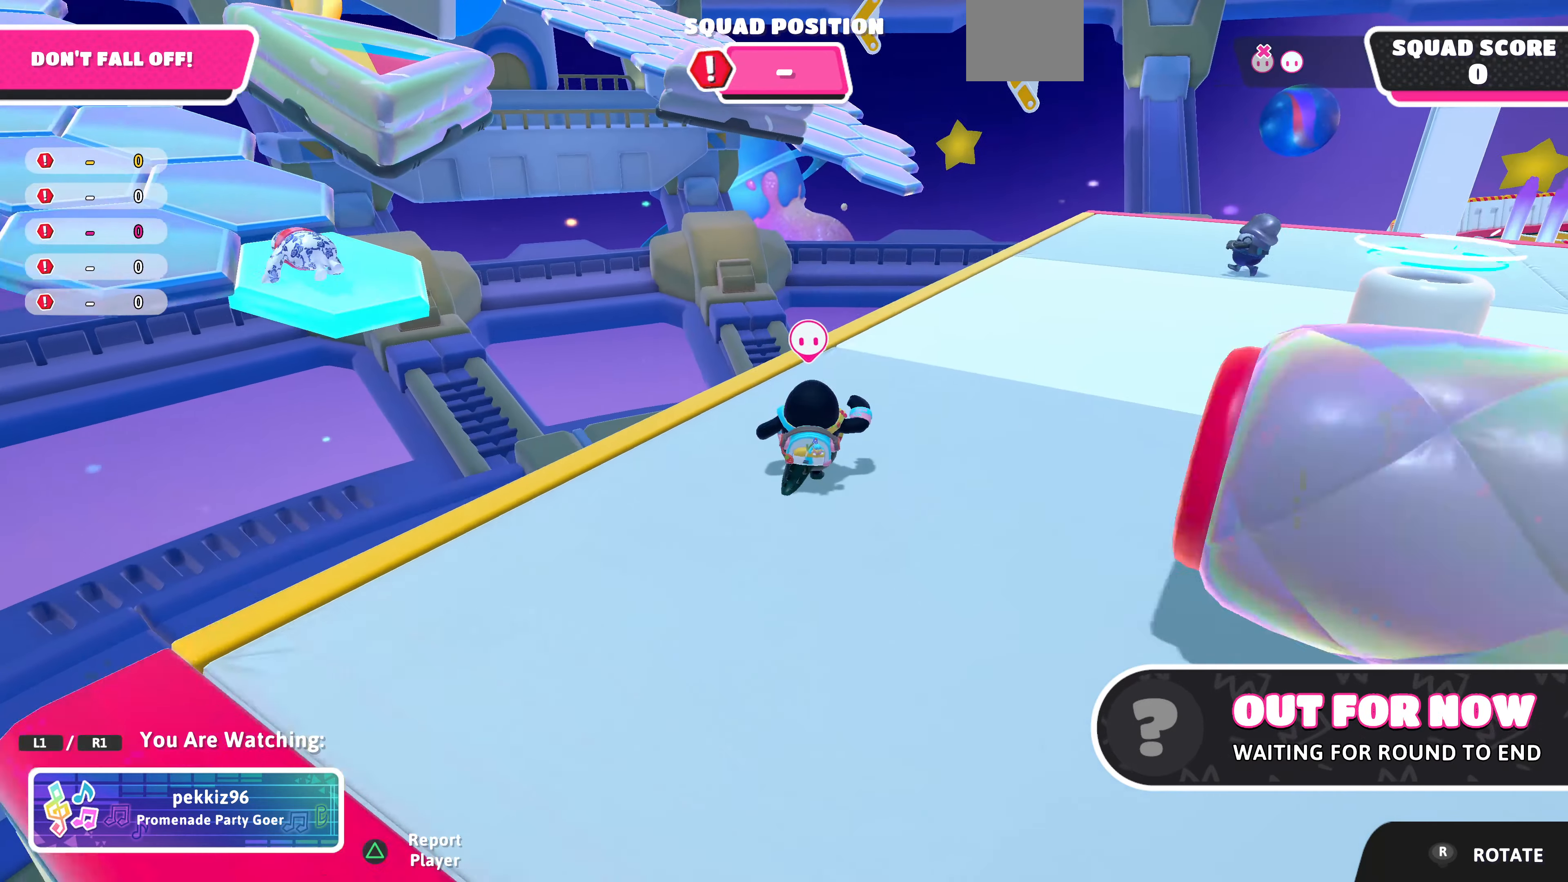
{"buttons": [], "left_stick": "center", "right_stick": "center", "events": []}
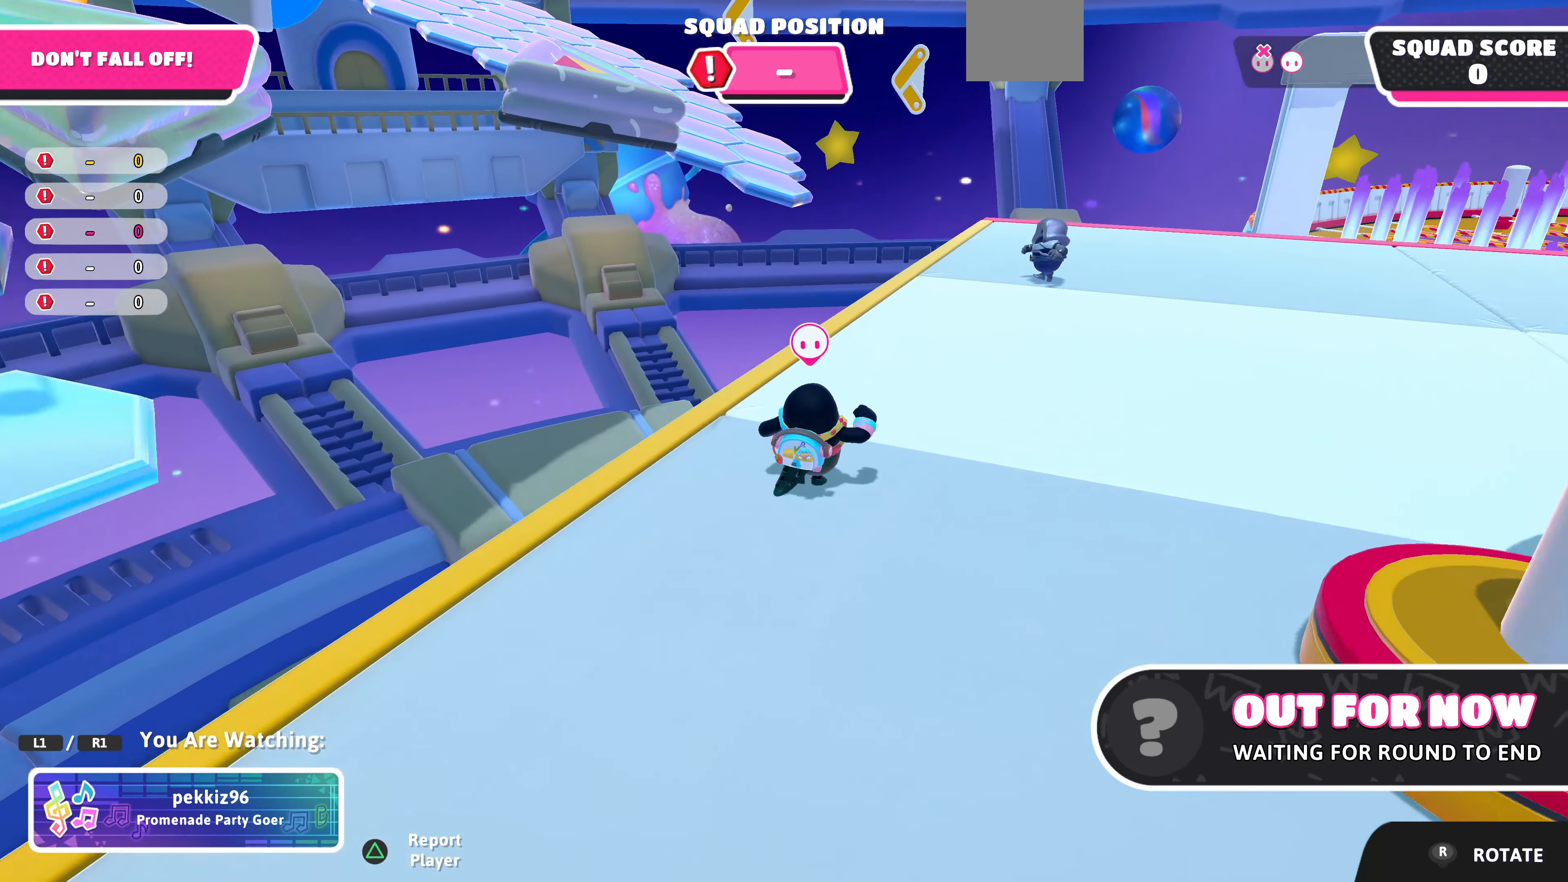
{"buttons": [], "left_stick": "center", "right_stick": "center", "events": []}
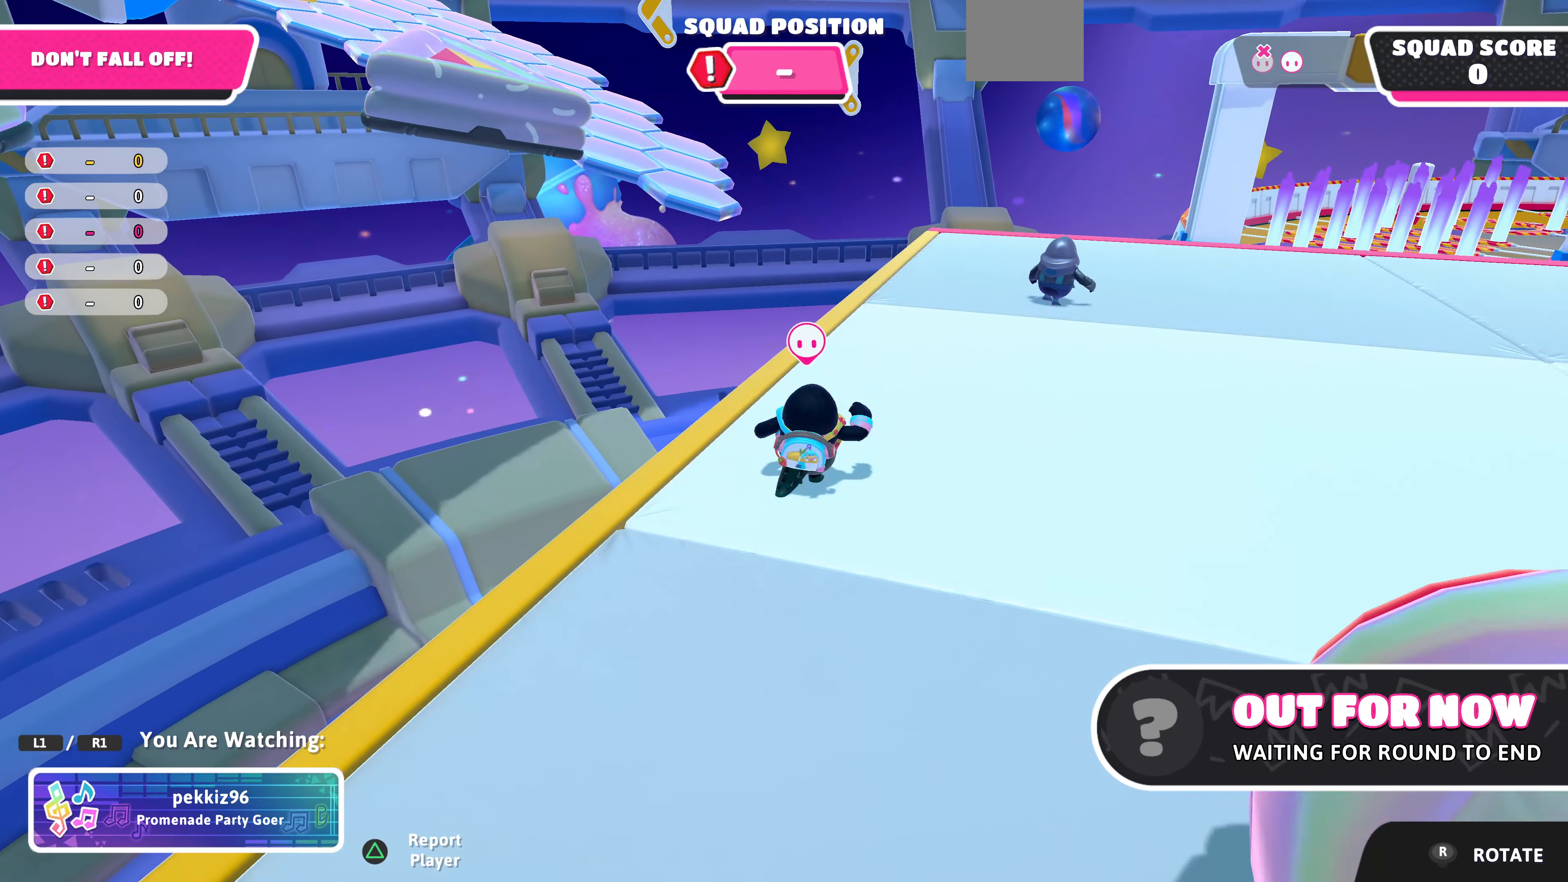
{"buttons": [], "left_stick": "center", "right_stick": "left", "events": [[300, "right_stick", "left"]]}
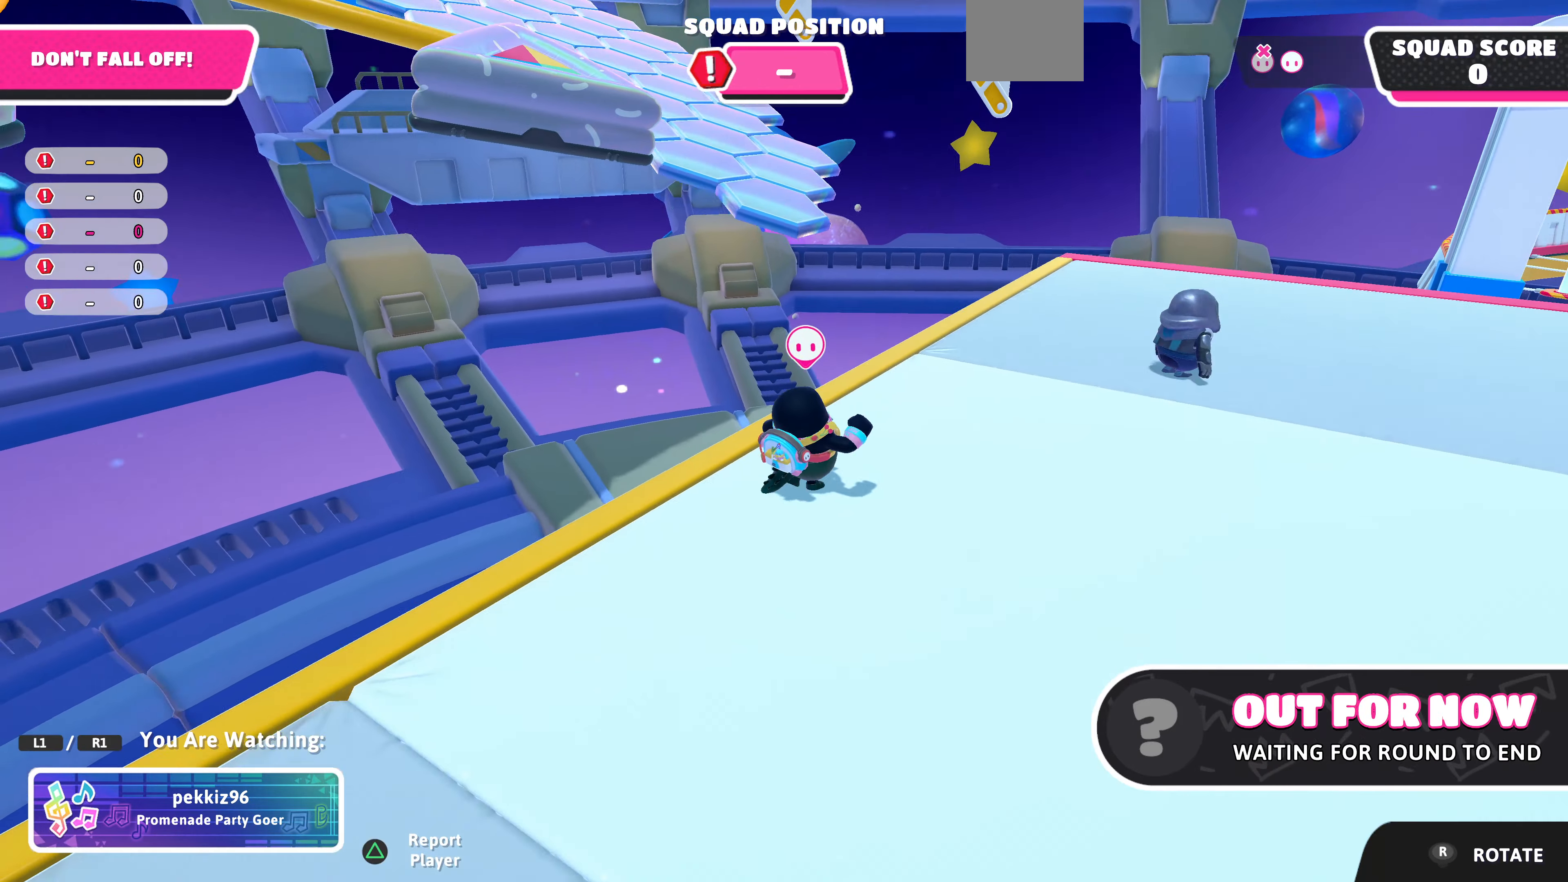
{"buttons": [], "left_stick": "center", "right_stick": "left", "events": [[33, "right_stick", "center"], [233, "right_stick", "left"]]}
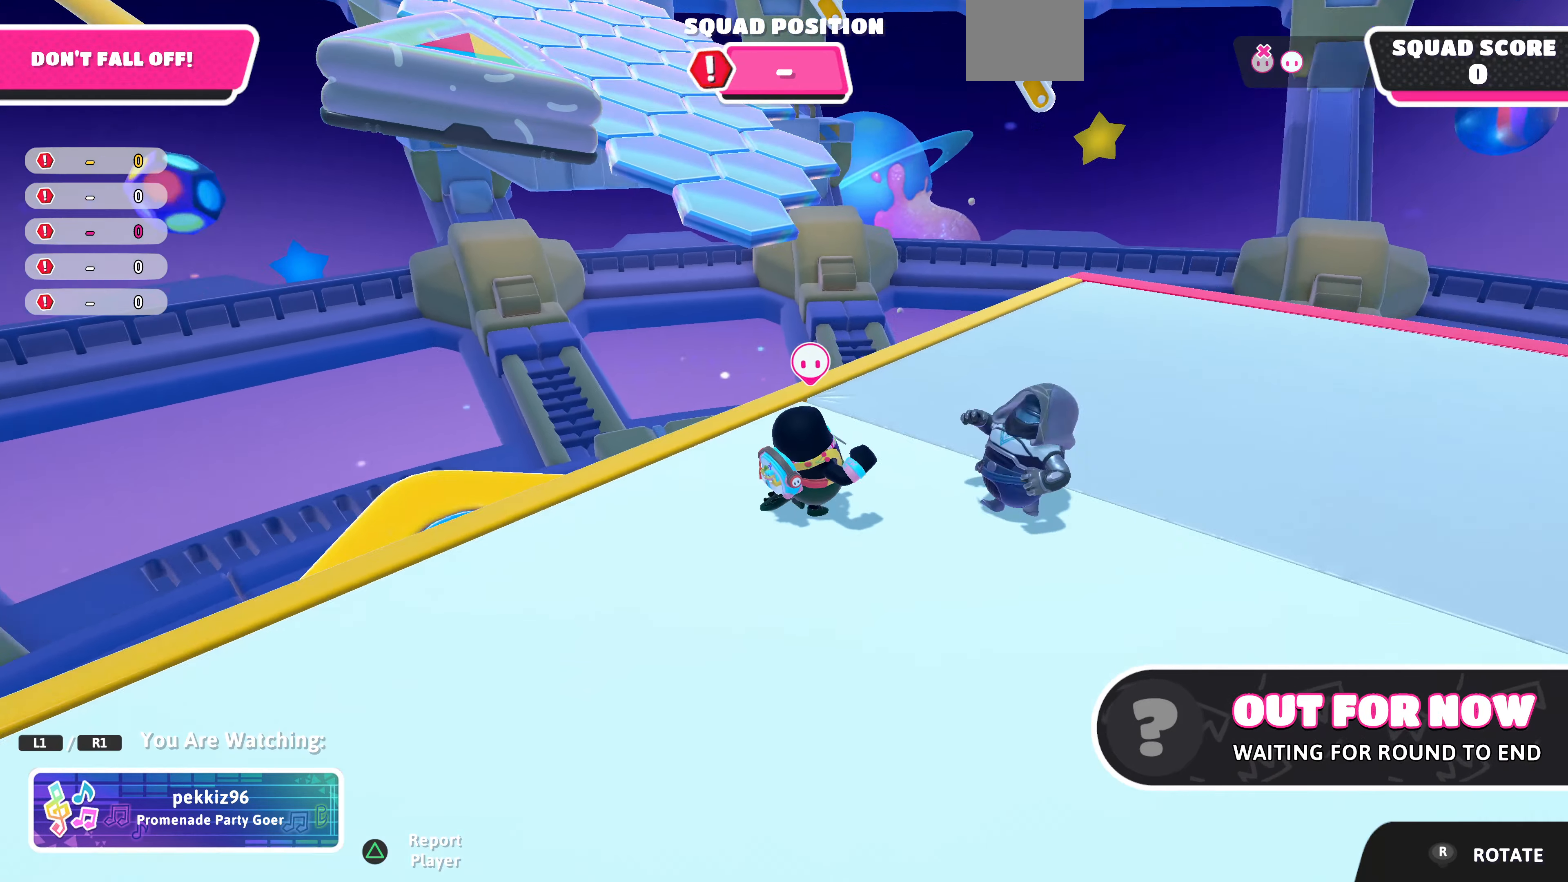
{"buttons": [], "left_stick": "center", "right_stick": "left", "events": []}
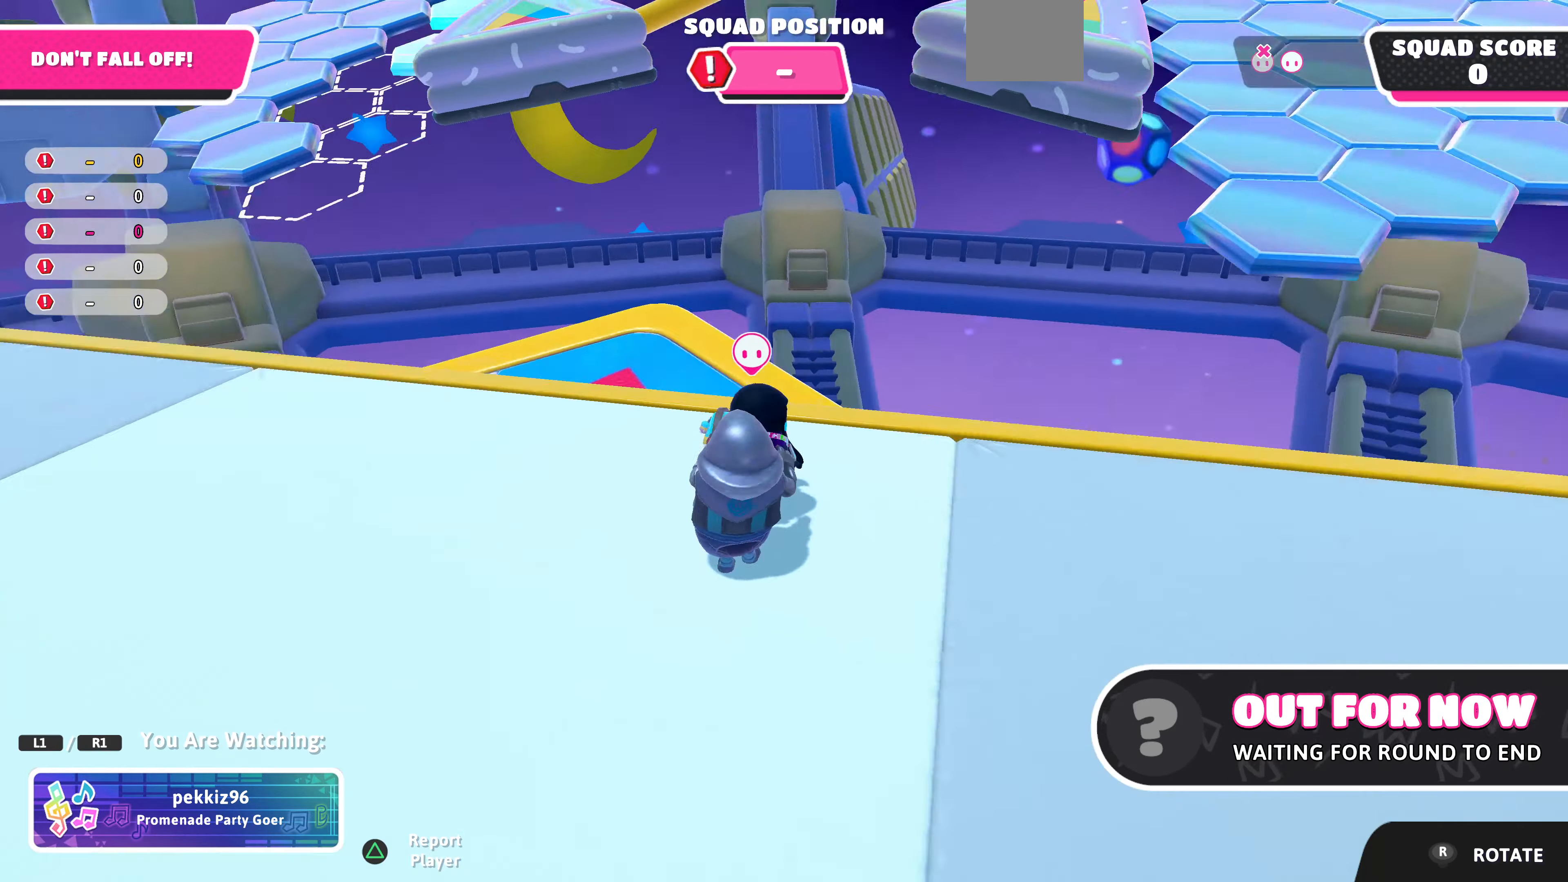
{"buttons": [], "left_stick": "center", "right_stick": "center", "events": [[66, "right_stick", "center"]]}
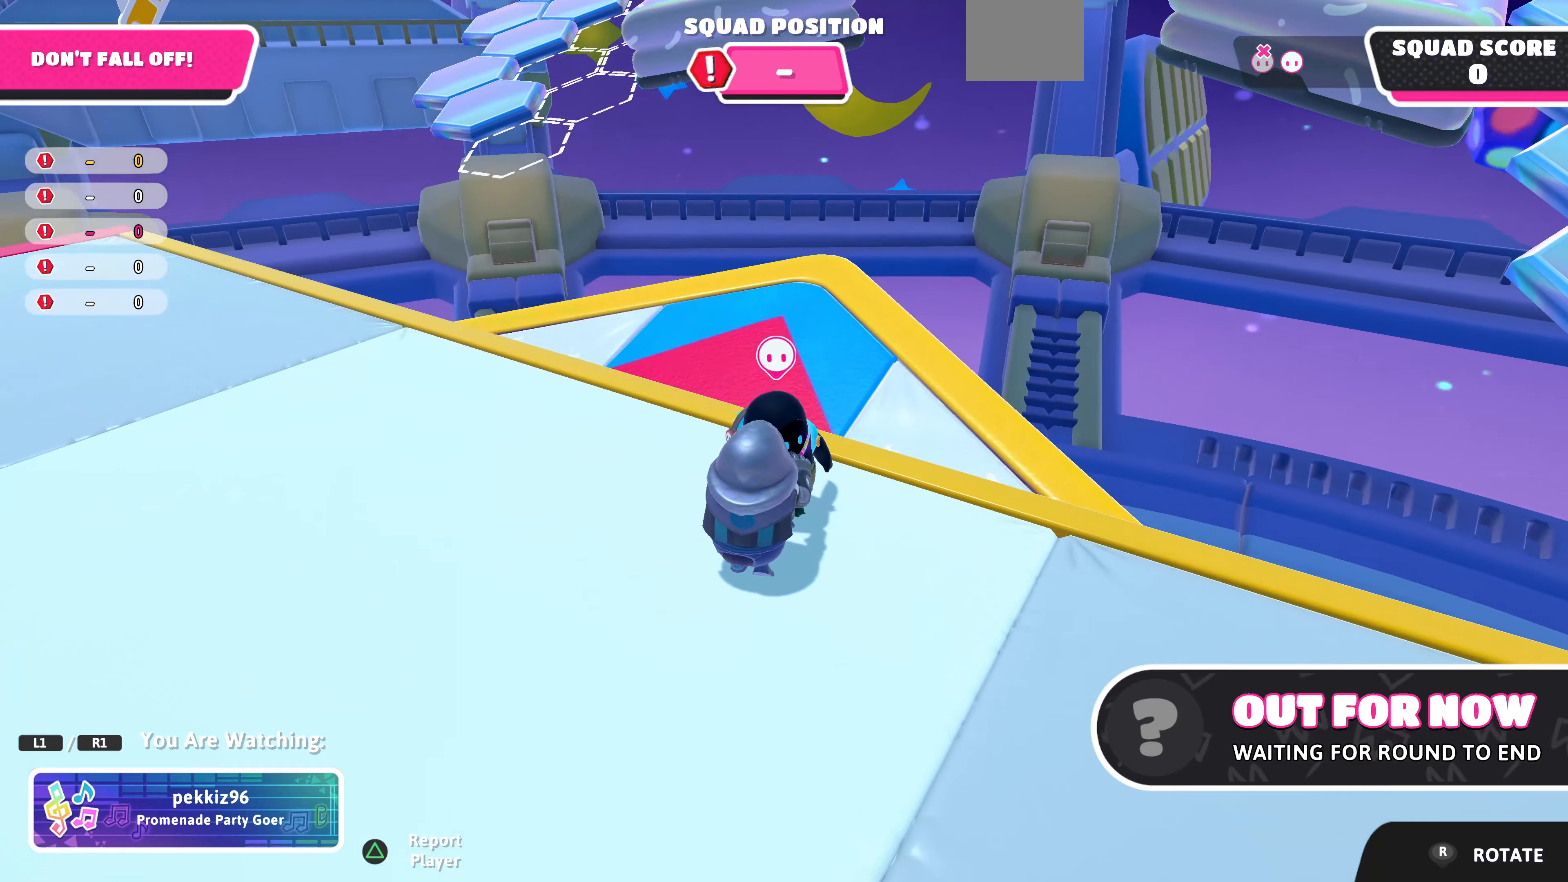
{"buttons": [], "left_stick": "center", "right_stick": "center", "events": [[34, "right_stick", "right"], [367, "right_stick", "center"]]}
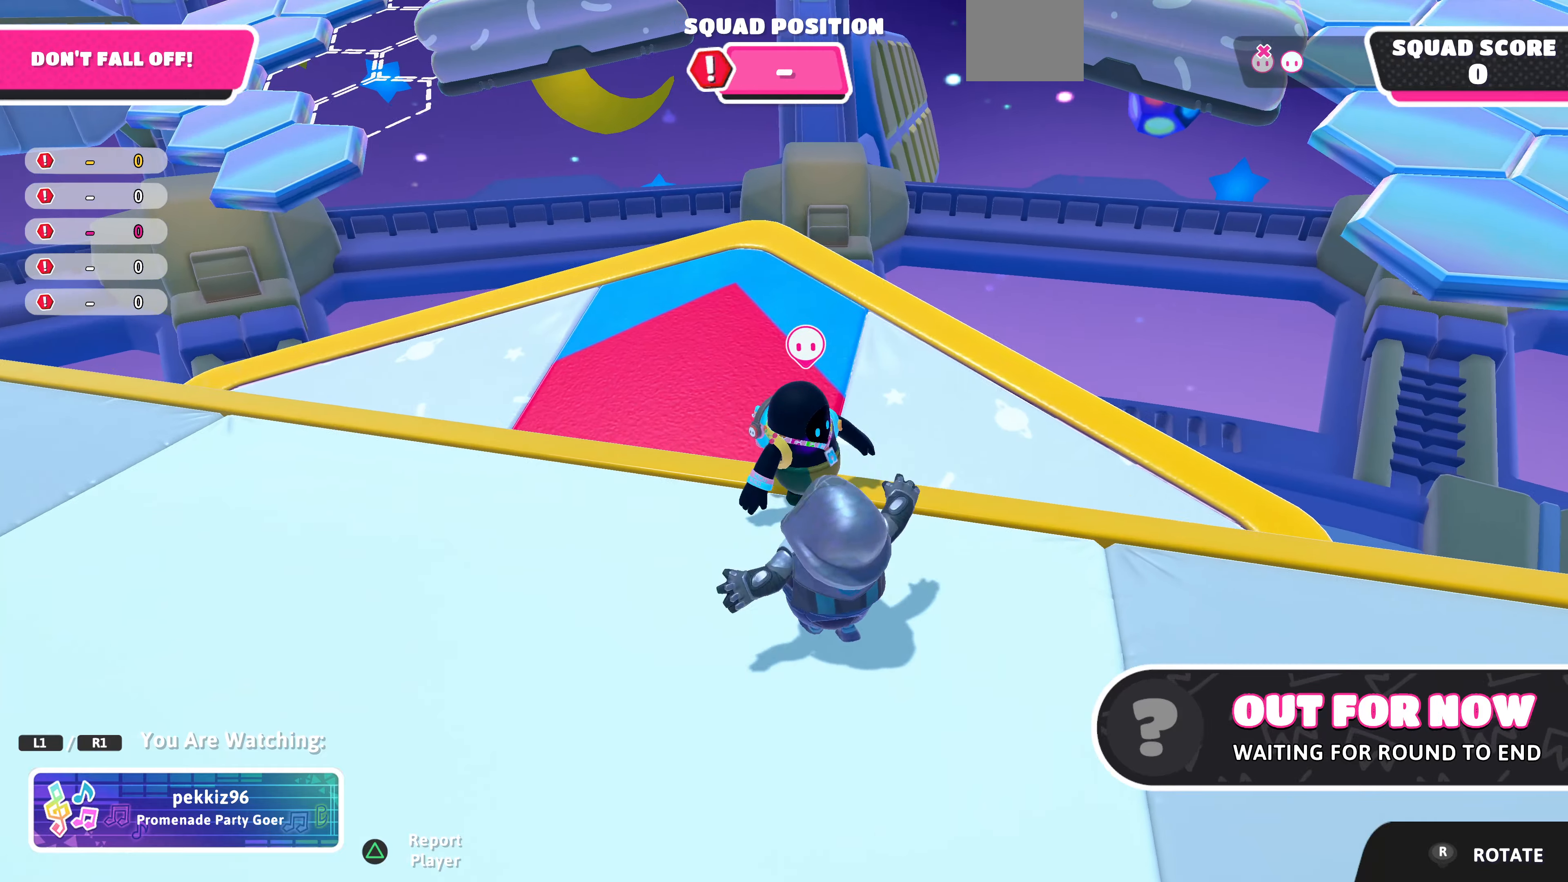
{"buttons": [], "left_stick": "center", "right_stick": "down", "events": [[500, "right_stick", "down"]]}
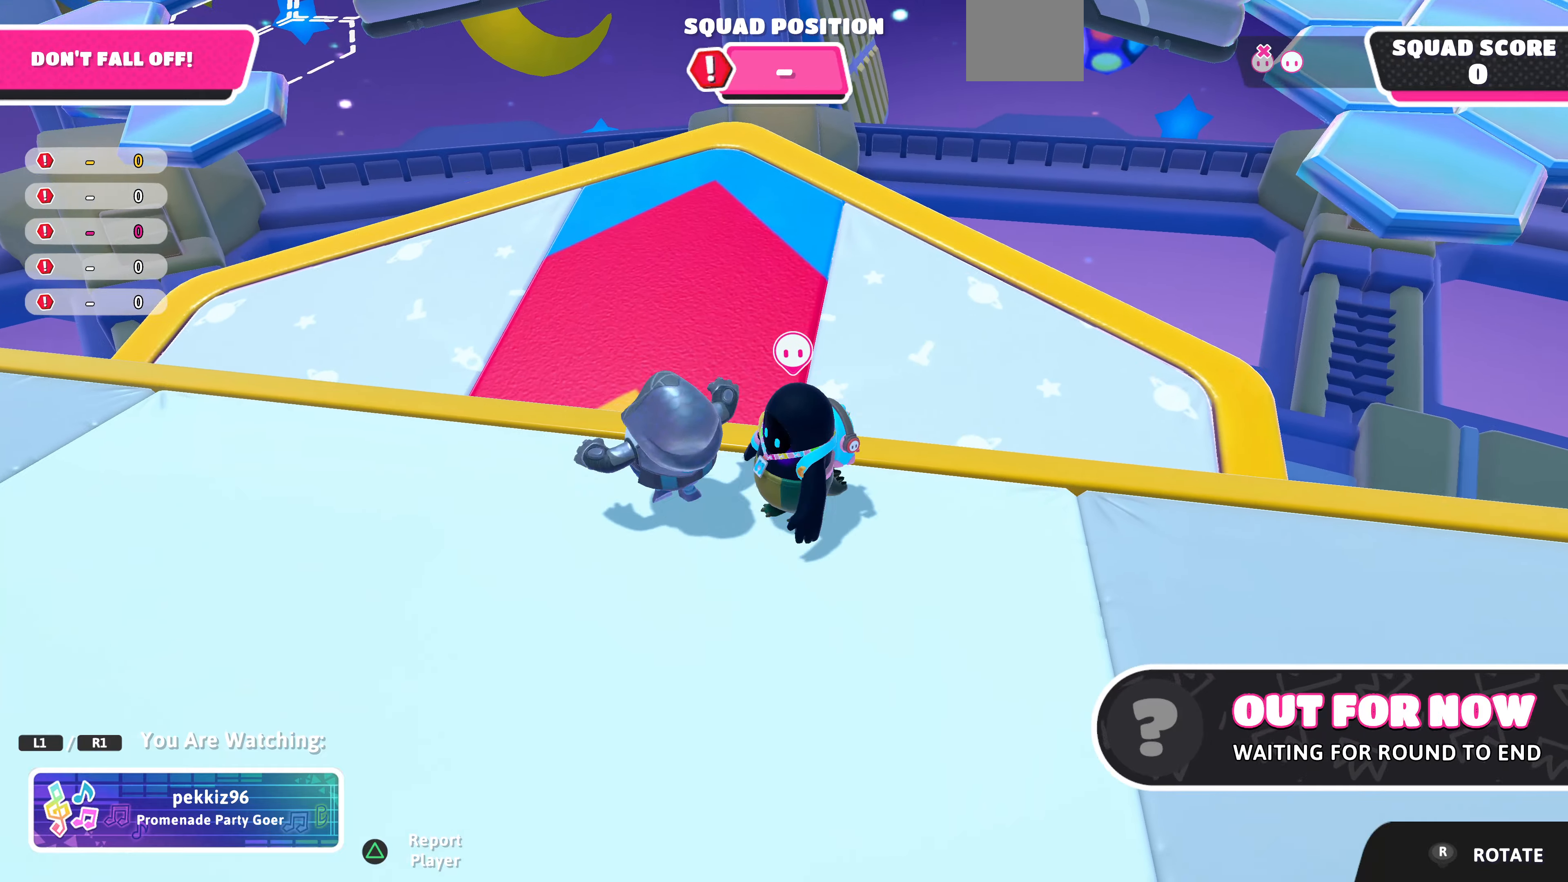
{"buttons": [], "left_stick": "center", "right_stick": "center", "events": [[200, "right_stick", "down-right"], [400, "right_stick", "center"]]}
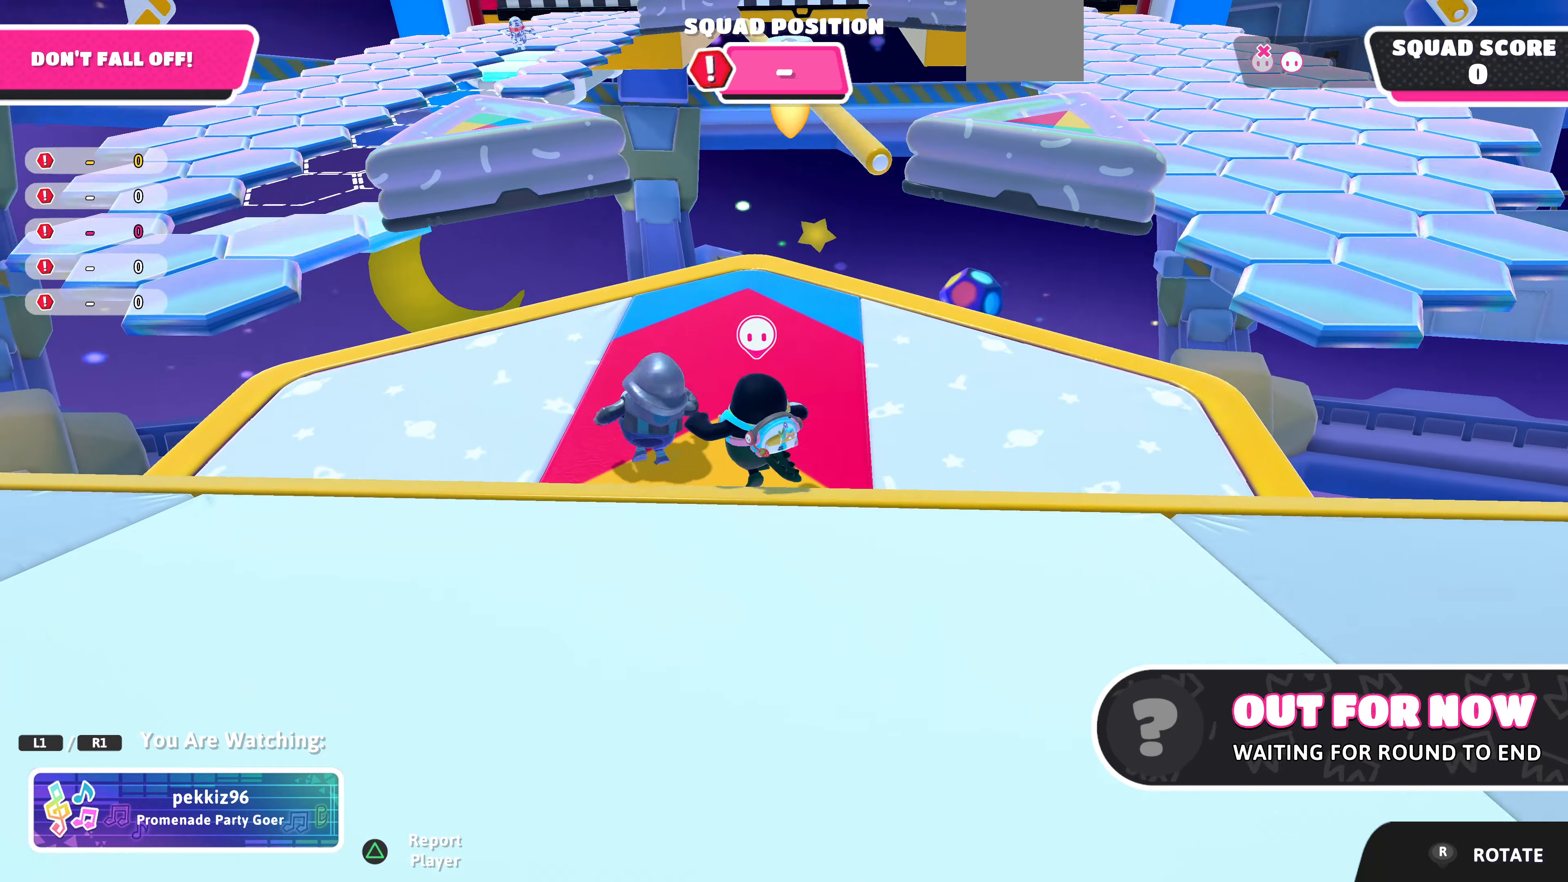
{"buttons": [], "left_stick": "center", "right_stick": "up-right", "events": [[367, "right_stick", "up-right"]]}
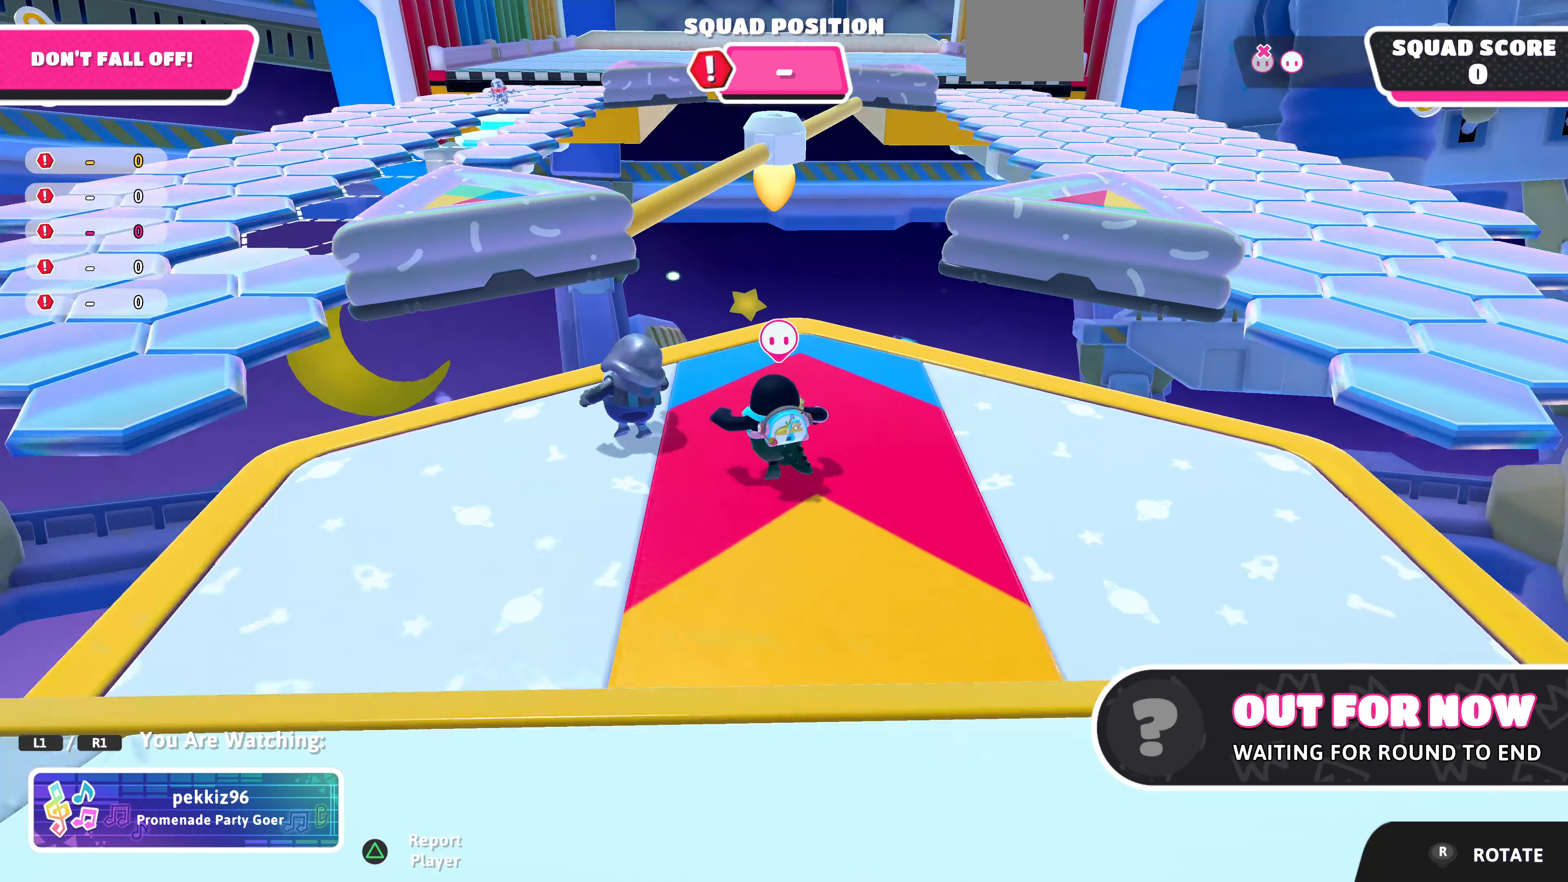
{"buttons": [], "left_stick": "center", "right_stick": "center", "events": [[100, "right_stick", "center"]]}
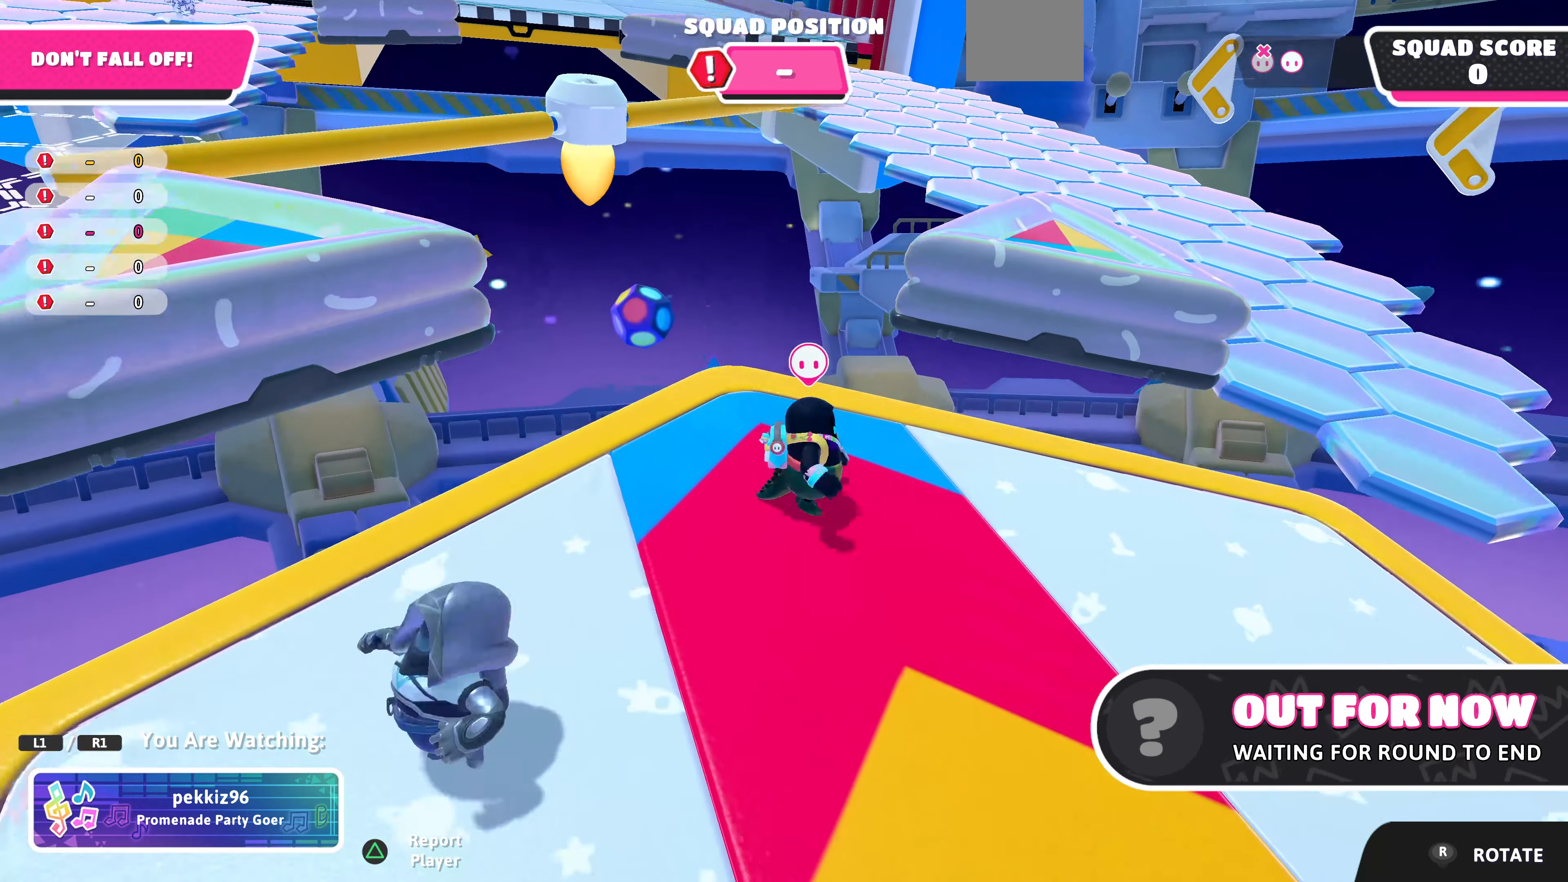
{"buttons": [], "left_stick": "center", "right_stick": "center", "events": [[234, "right_stick", "left"], [434, "right_stick", "center"]]}
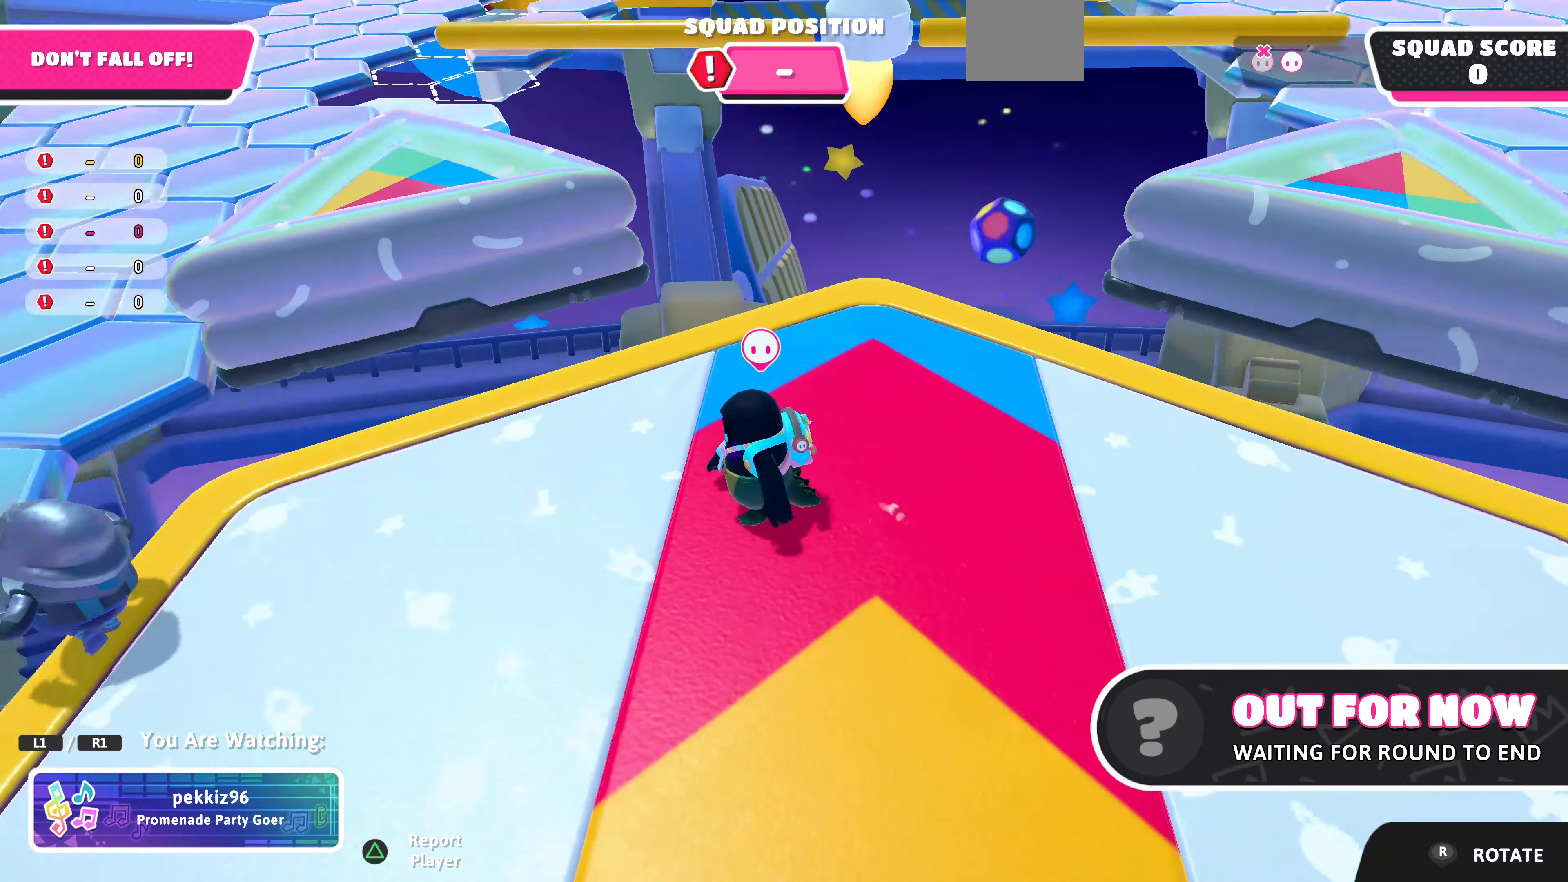
{"buttons": [], "left_stick": "center", "right_stick": "right", "events": [[334, "right_stick", "right"]]}
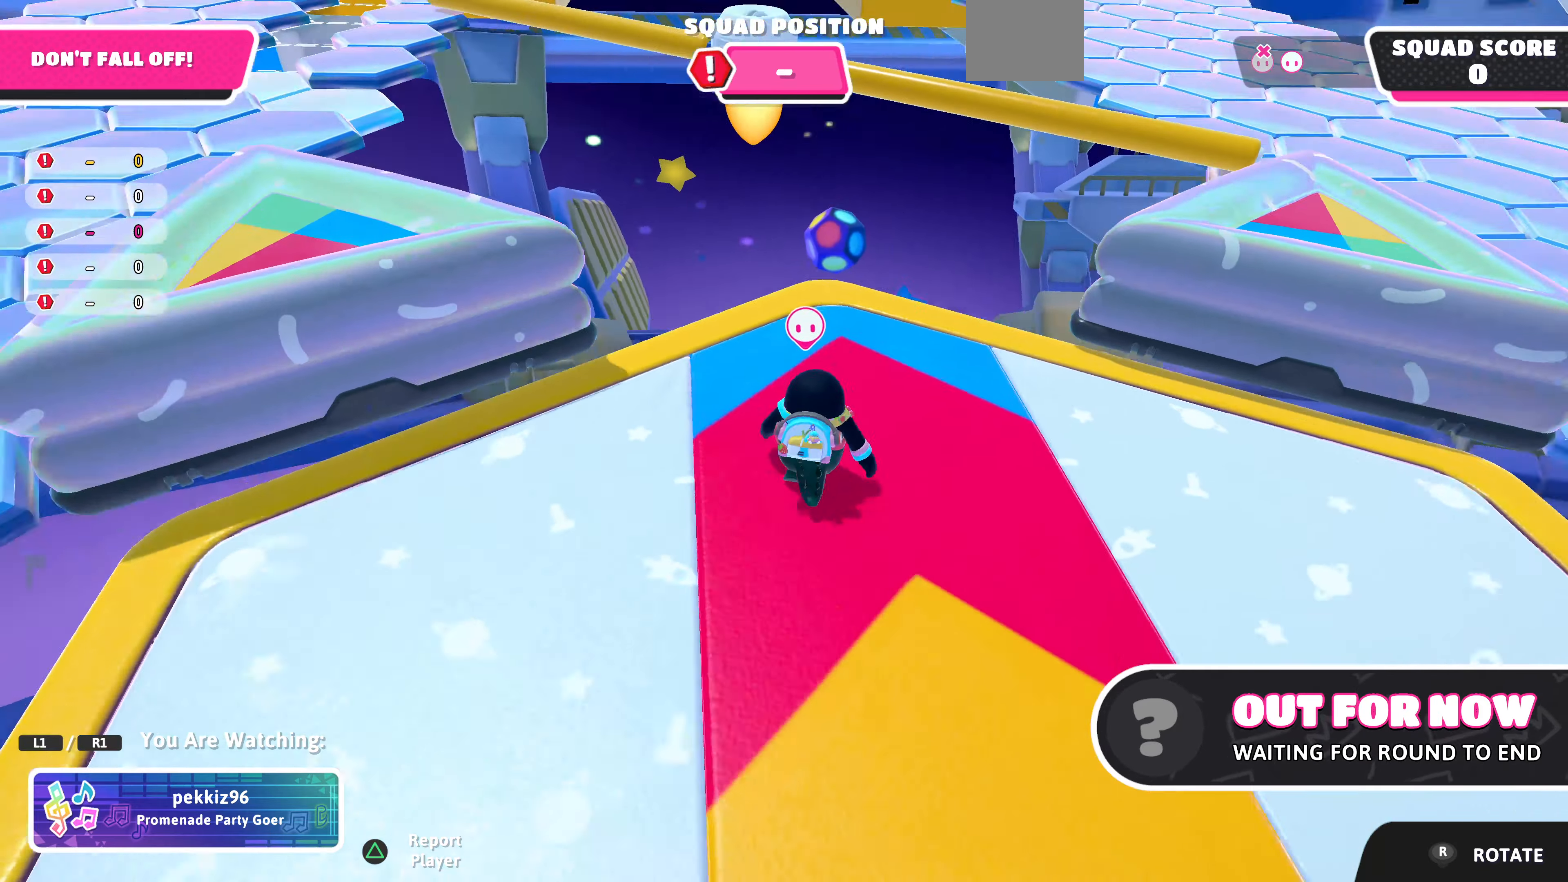
{"buttons": [], "left_stick": "center", "right_stick": "left", "events": [[34, "right_stick", "center"], [467, "right_stick", "left"]]}
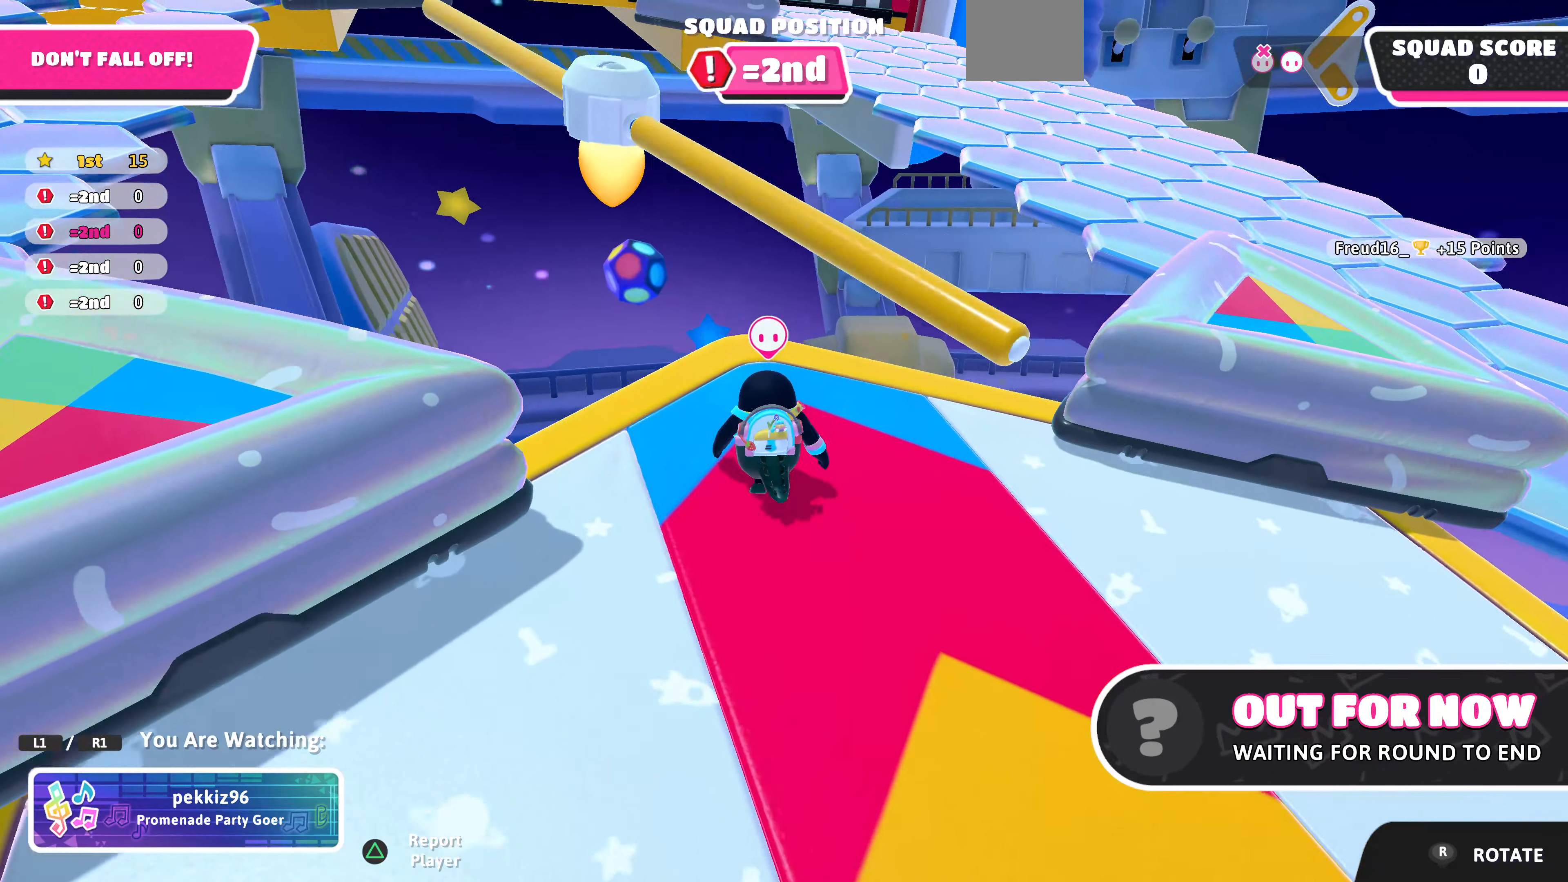
{"buttons": [], "left_stick": "center", "right_stick": "up-left", "events": [[167, "right_stick", "up-left"]]}
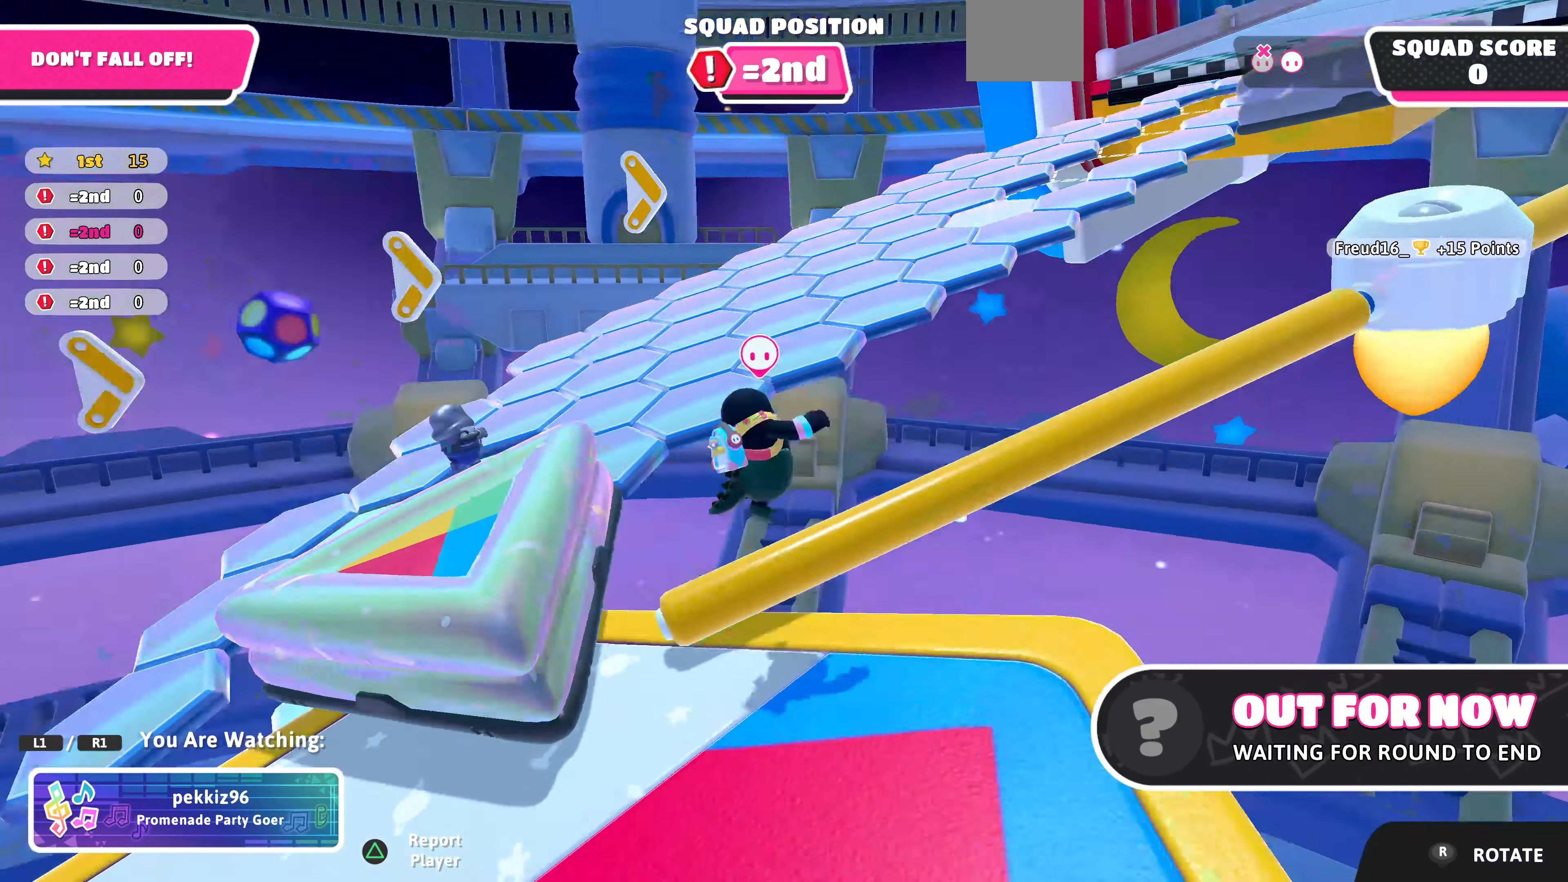
{"buttons": [], "left_stick": "center", "right_stick": "center", "events": [[67, "right_stick", "center"]]}
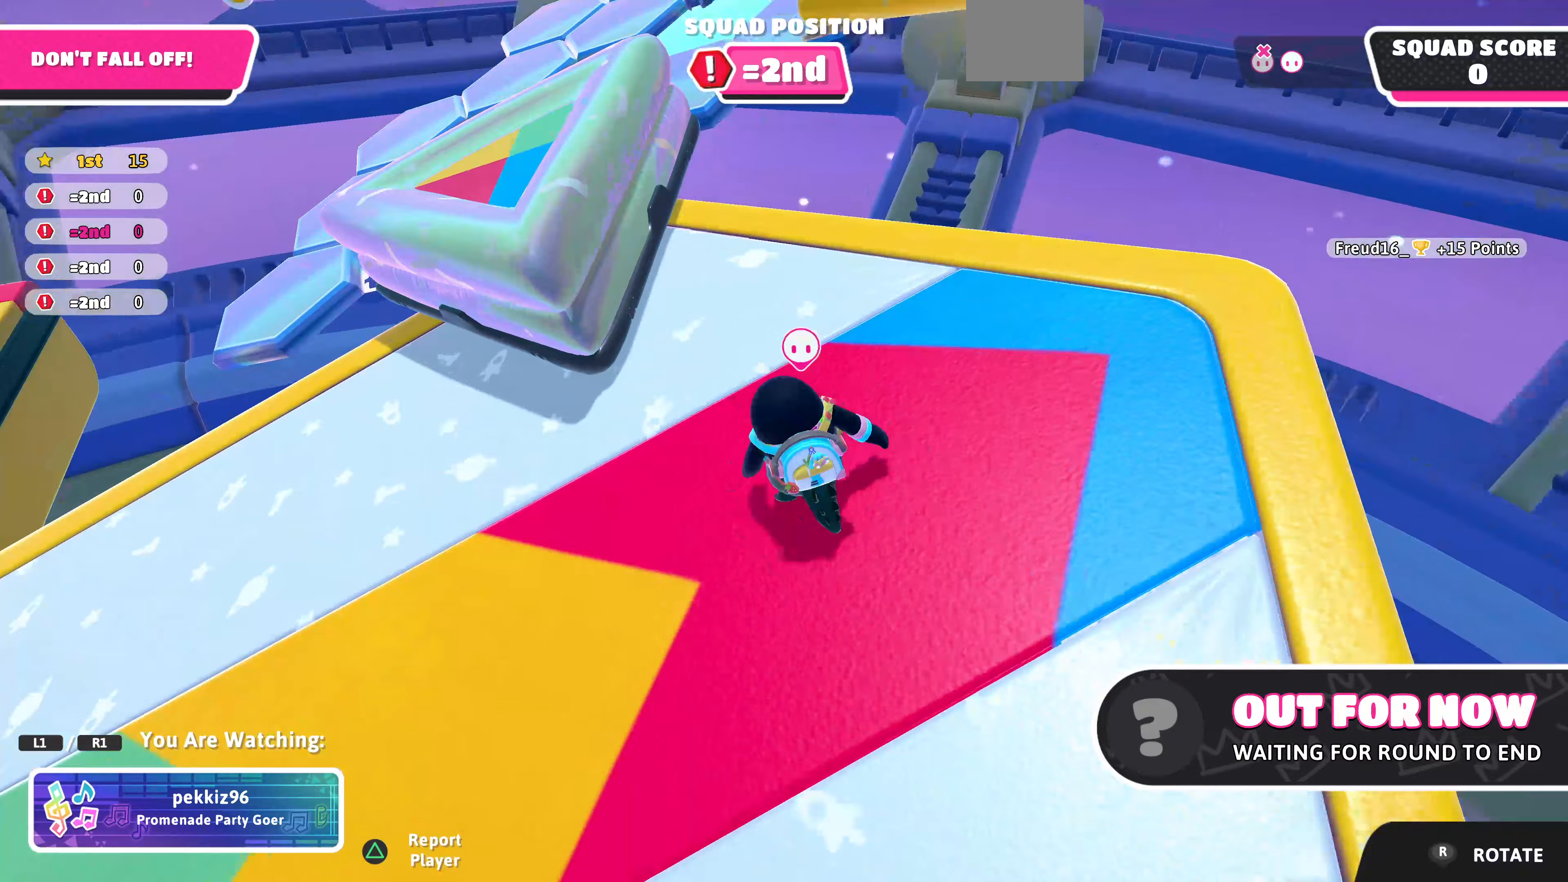
{"buttons": [], "left_stick": "center", "right_stick": "center", "events": [[33, "right_stick", "right"], [200, "right_stick", "down-right"], [333, "right_stick", "down"], [467, "right_stick", "center"]]}